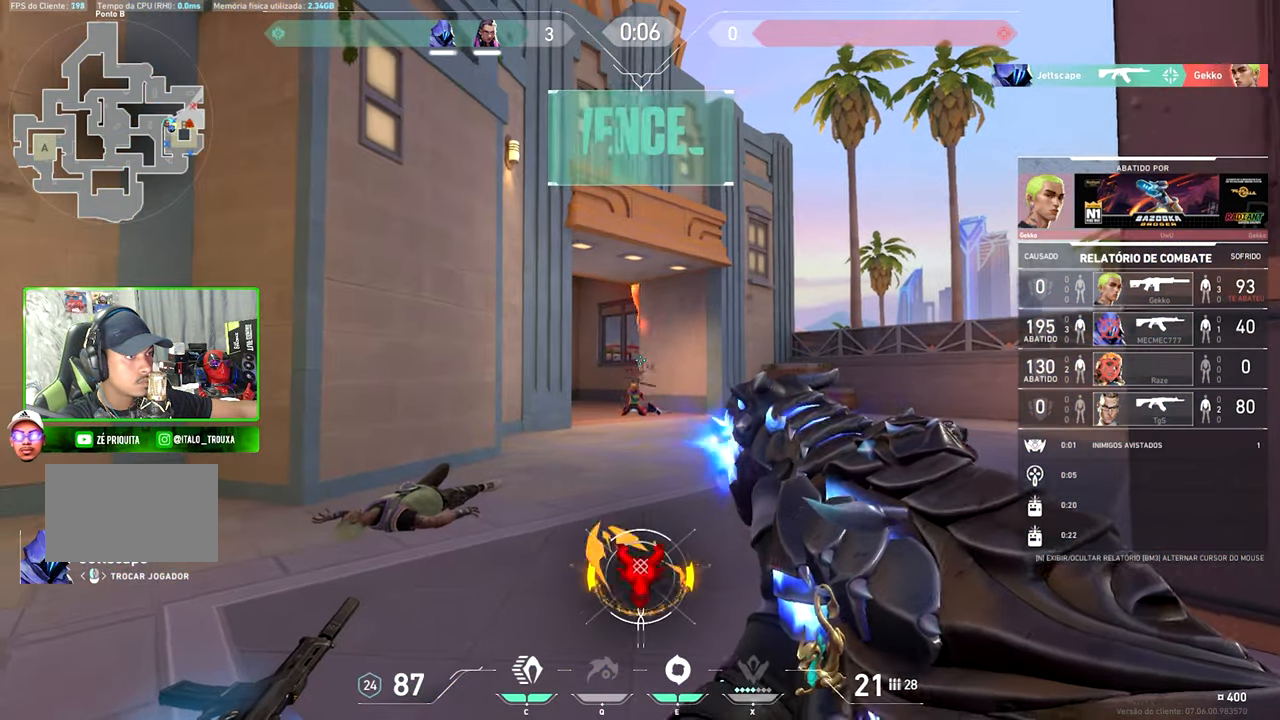
Gameplay with keyboard and mouse; each line is a JSON object with the keys and mouse buttons held at the frame after it. "events" lists presses ("down") and releases ("up") of "1", "2", "3", "4", "5", "a", "alt", "c", "caps_lock", "ctrl", "d", "e", "f", "g", "q", "r", "s", "shift", "space", "t", "tab", "v", "w", "x", "z" and "mouse_wheel_up" between this image and that frame as [ms after this image, input, new state], when the widget could be followed in between. "mouse_wheel_up" = the "wheel_up" button of the "mouse" list. No other keys are recorded. "mouse_move" is the direction in which the mouse moves at that frame (one of eight, or "still"), when it could be read.
{"keys": [], "mouse": [], "mouse_move": "still", "events": []}
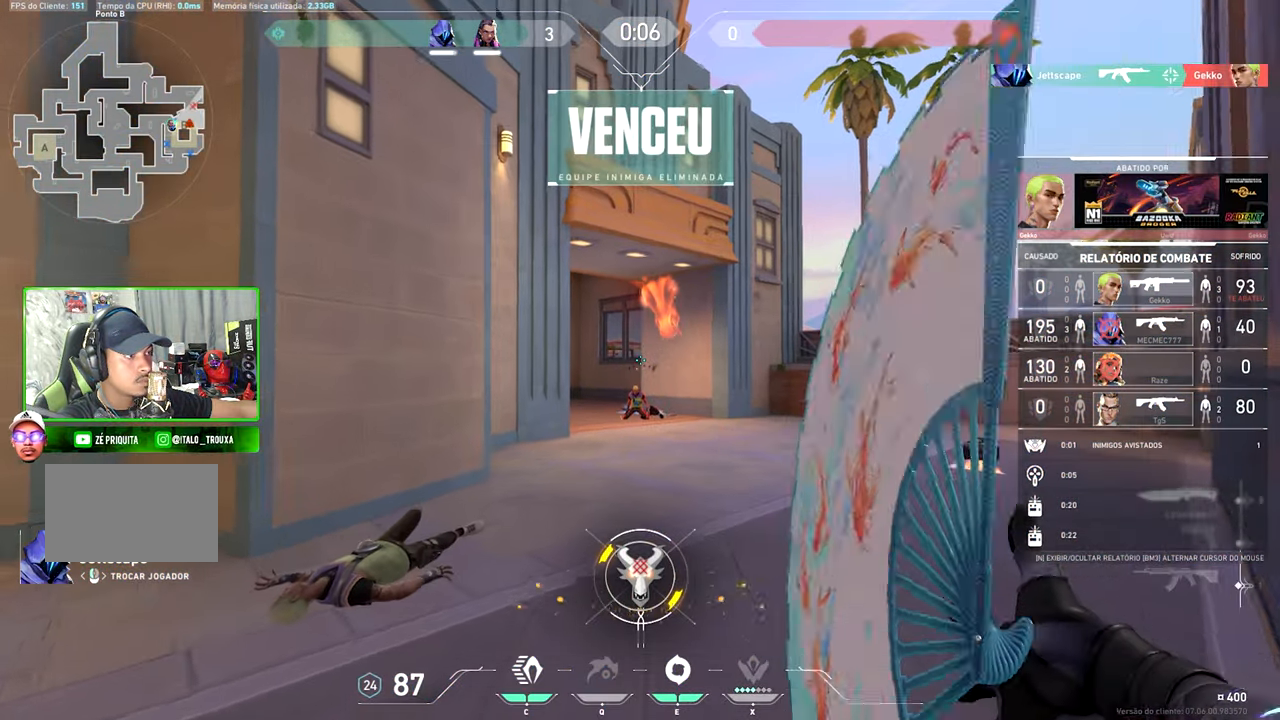
{"keys": [], "mouse": [], "mouse_move": "still", "events": []}
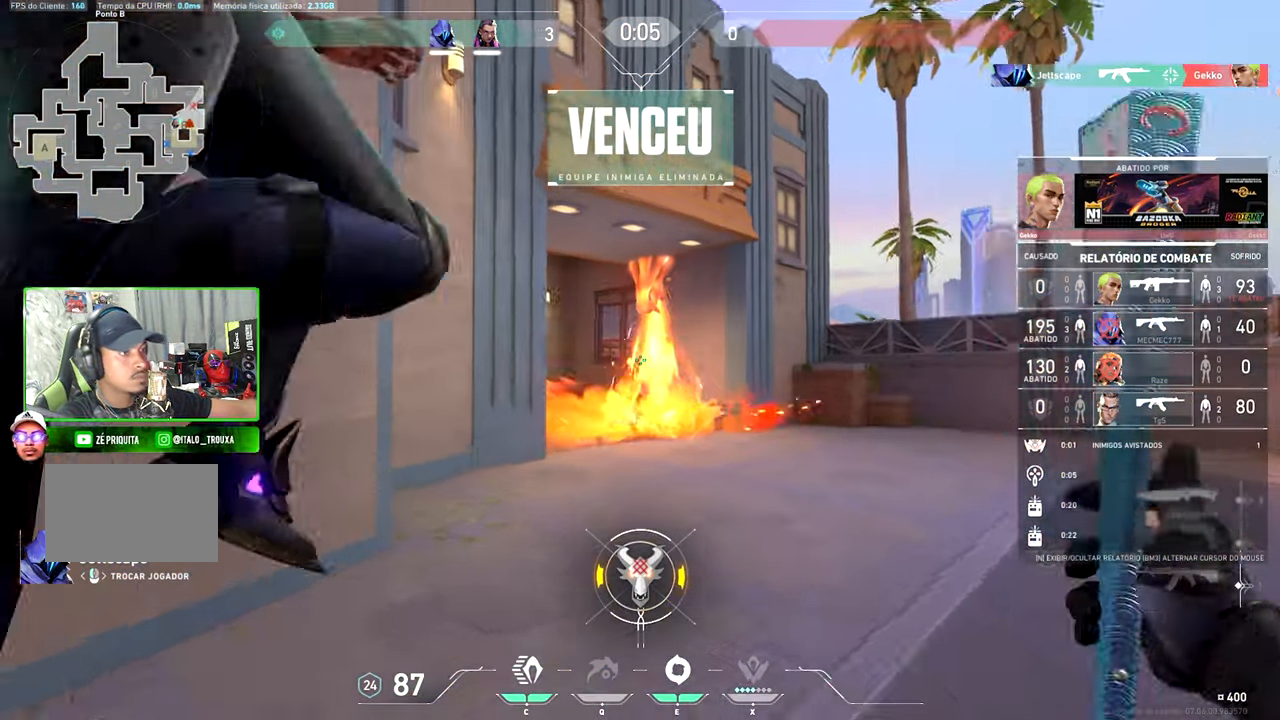
{"keys": [], "mouse": [], "mouse_move": "still", "events": []}
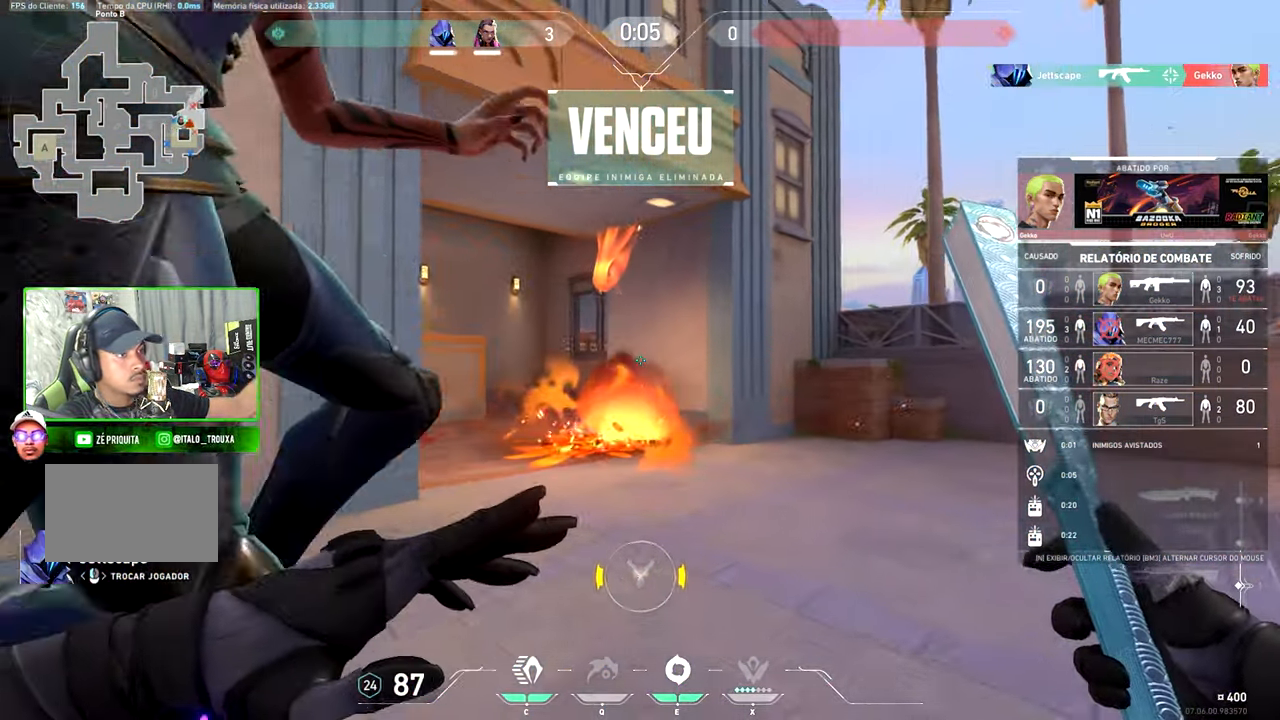
{"keys": ["v"], "mouse": [], "mouse_move": "still", "events": [[200, "v", "down"]]}
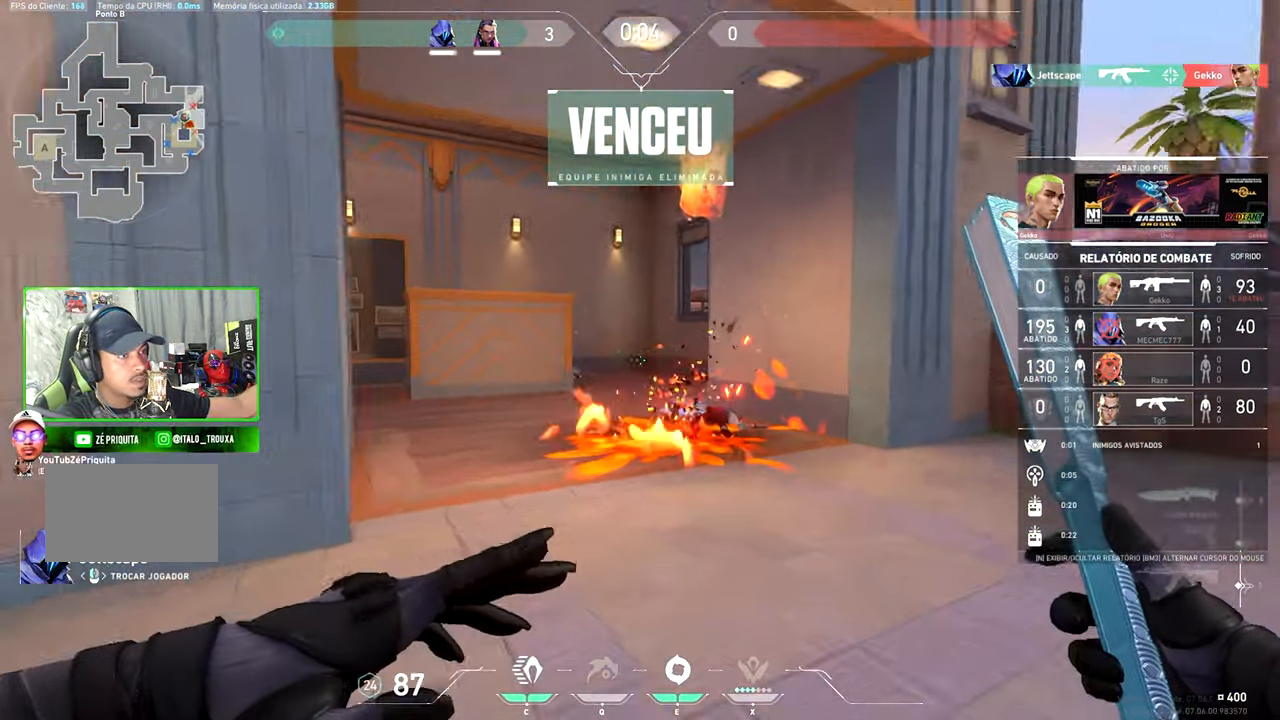
{"keys": ["v"], "mouse": [], "mouse_move": "still", "events": []}
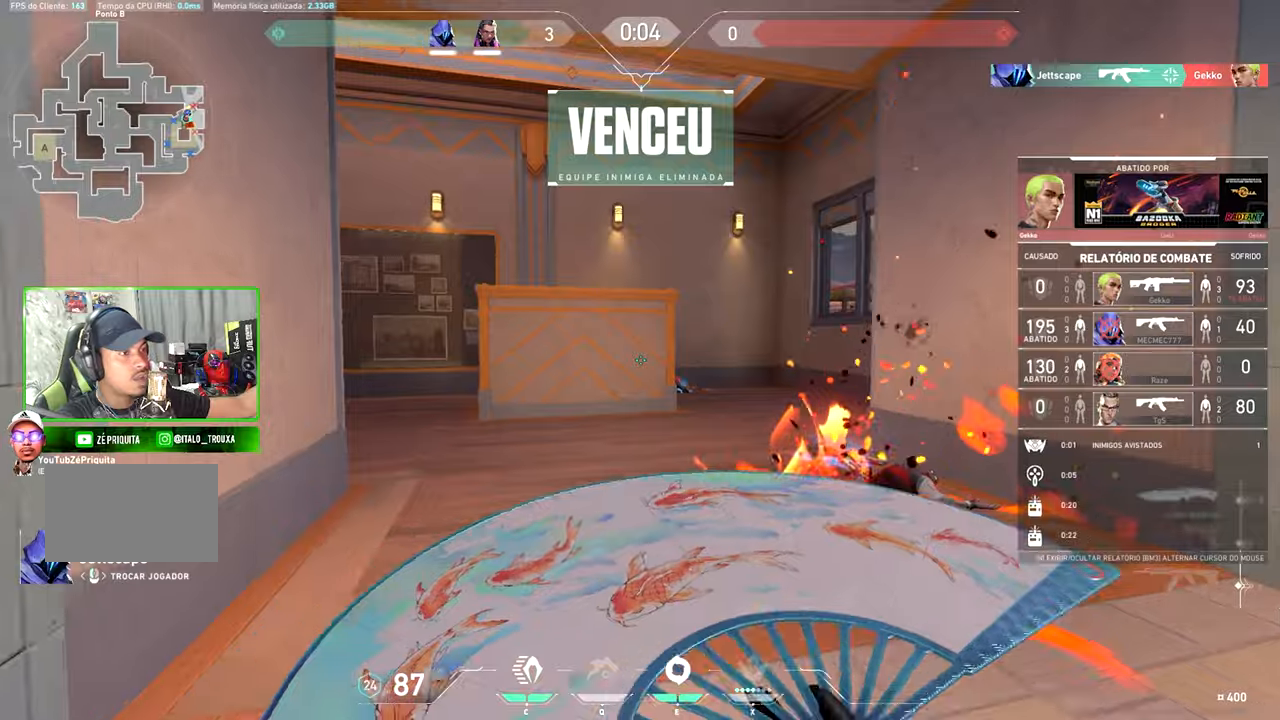
{"keys": ["v"], "mouse": [], "mouse_move": "still", "events": []}
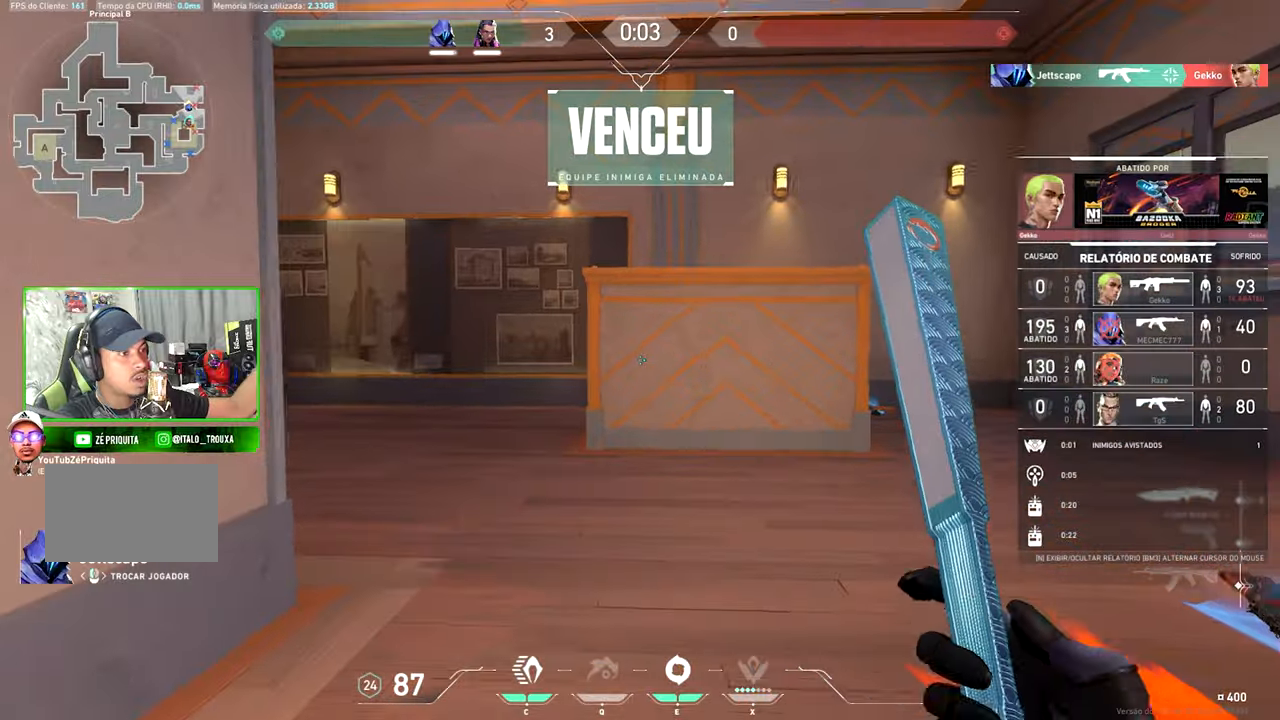
{"keys": ["v"], "mouse": [], "mouse_move": "still", "events": []}
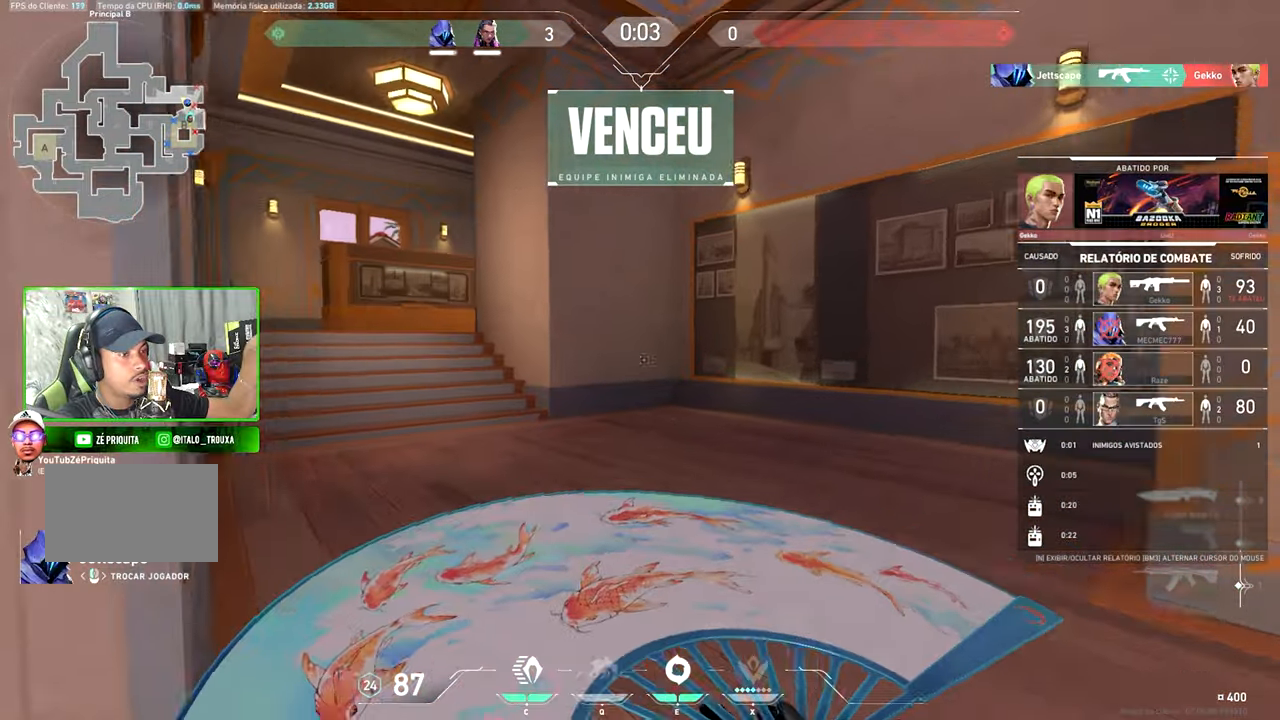
{"keys": [], "mouse": [], "mouse_move": "still", "events": [[350, "v", "up"]]}
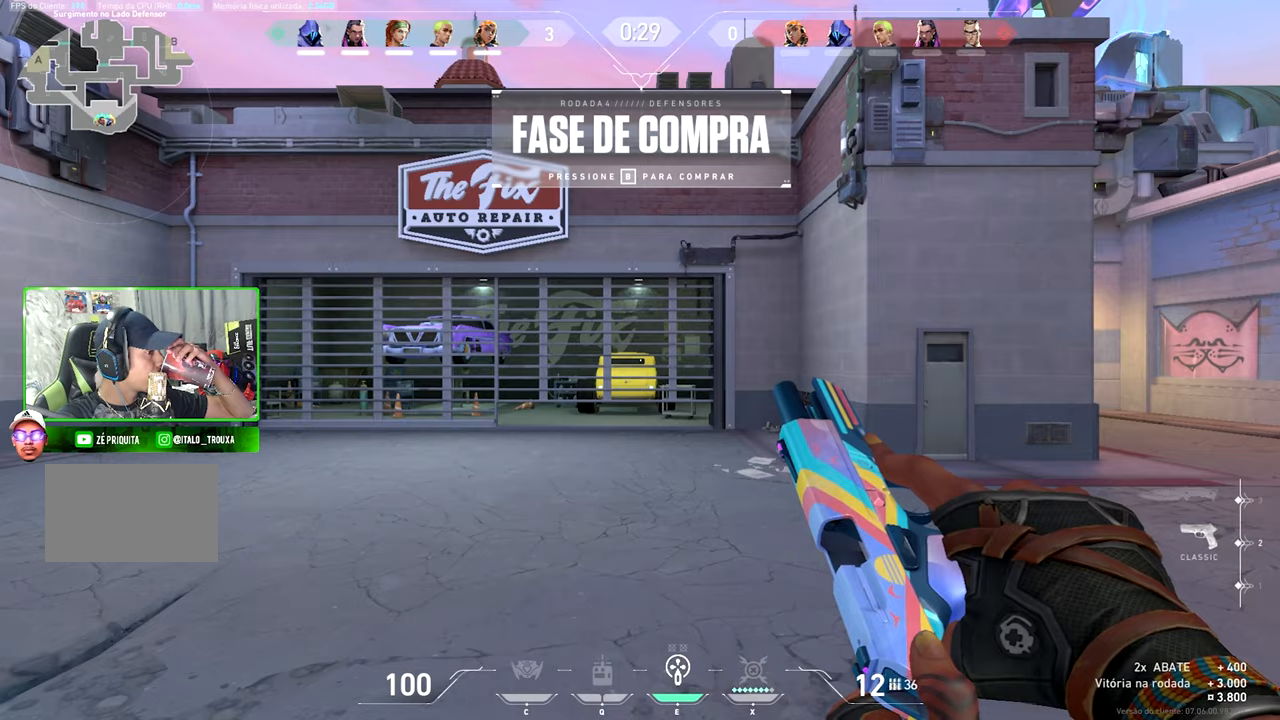
{"keys": ["w"], "mouse": [], "mouse_move": "still", "events": [[434, "w", "down"]]}
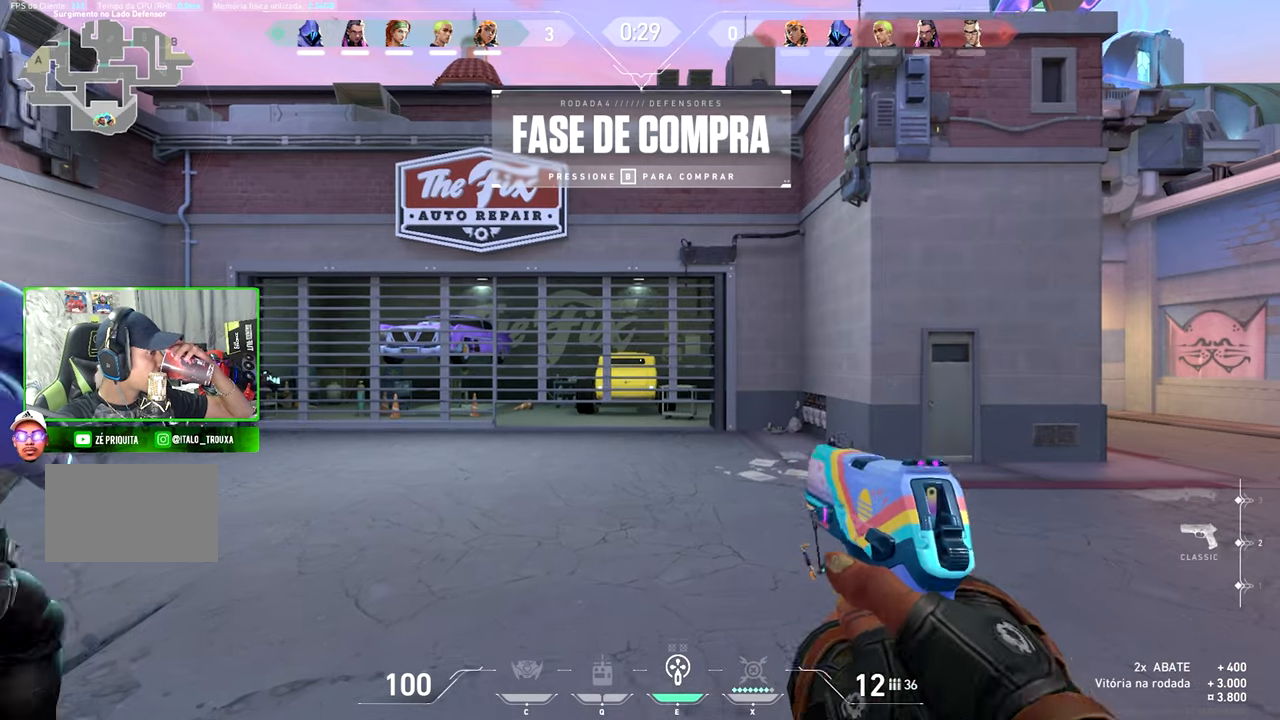
{"keys": ["d", "w"], "mouse": [], "mouse_move": "still", "events": [[67, "d", "down"]]}
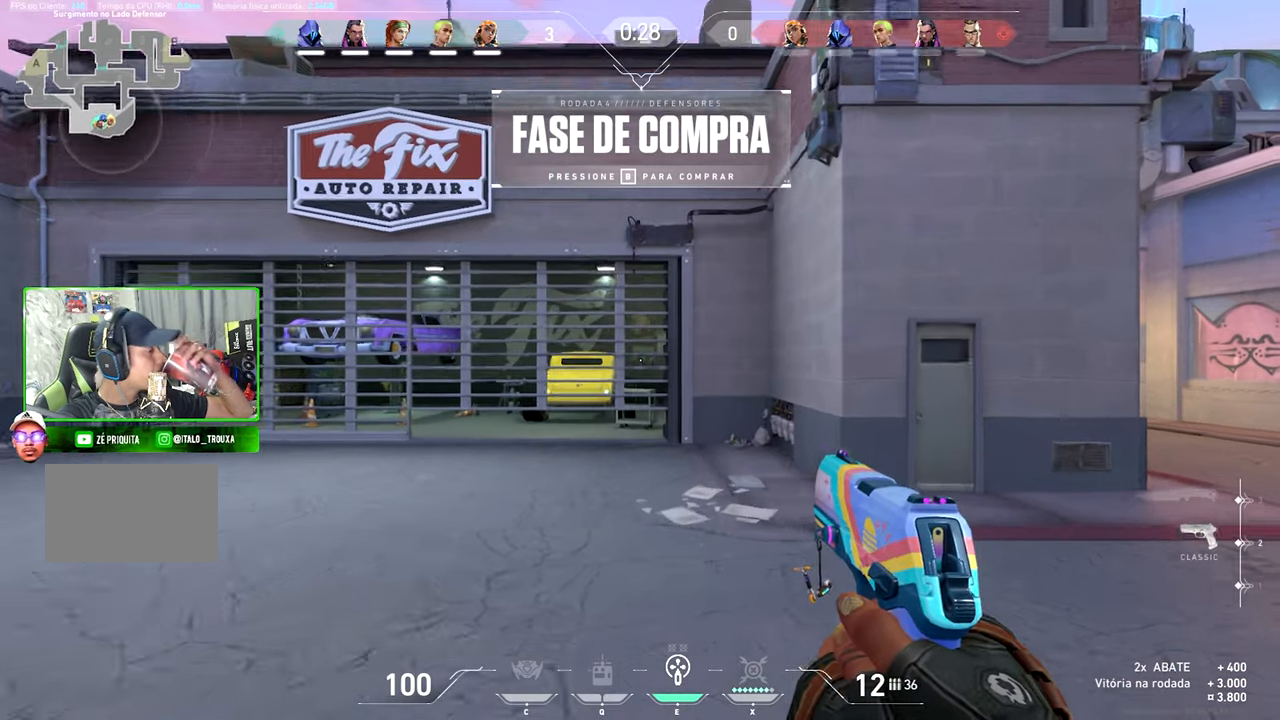
{"keys": ["w"], "mouse": [], "mouse_move": "down", "events": [[184, "w", "up"], [500, "d", "up"], [500, "w", "down"]]}
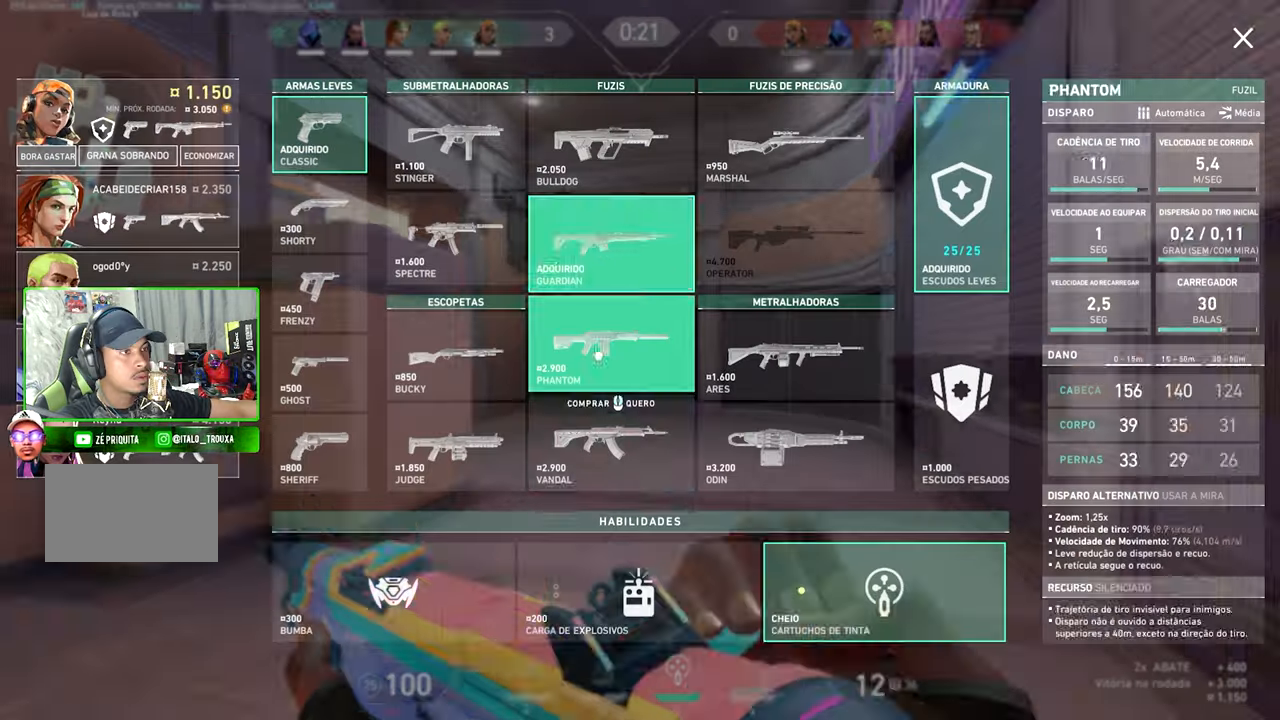
{"keys": [], "mouse": [], "mouse_move": "still", "events": [[267, "a", "down"], [334, "w", "up"], [367, "a", "up"]]}
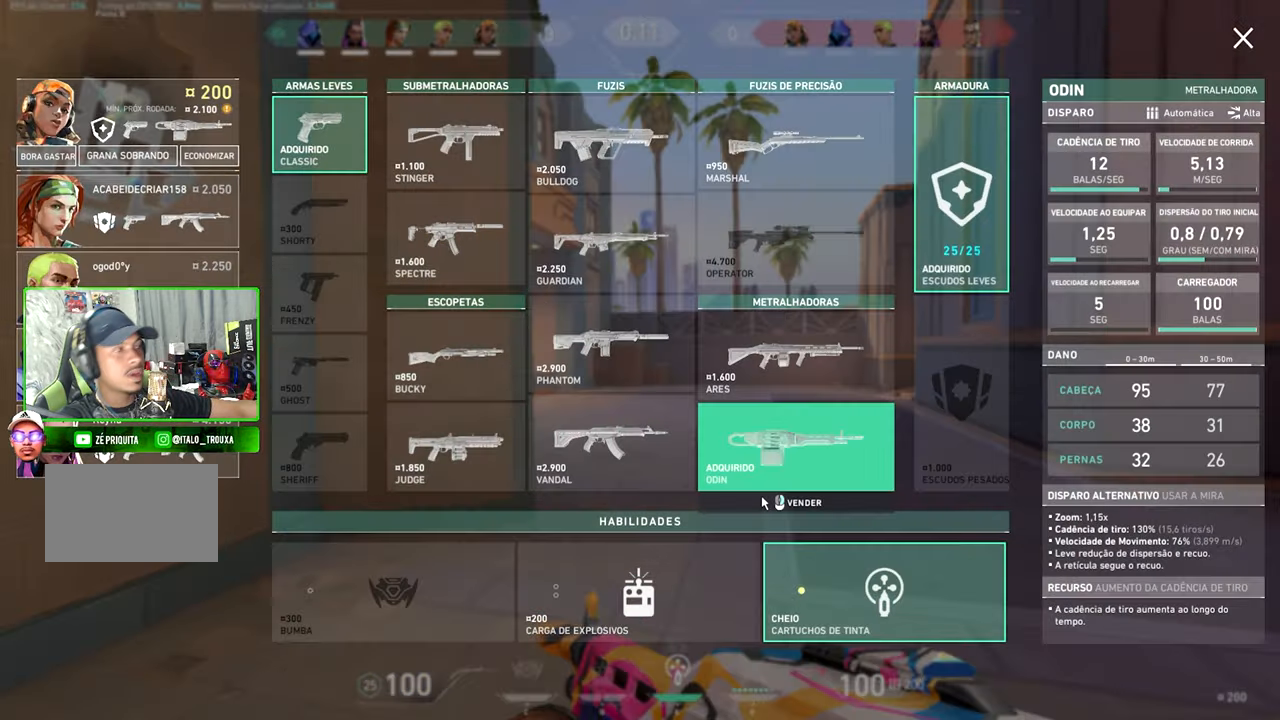
{"keys": ["w"], "mouse": [], "mouse_move": "still", "events": [[117, "w", "down"]]}
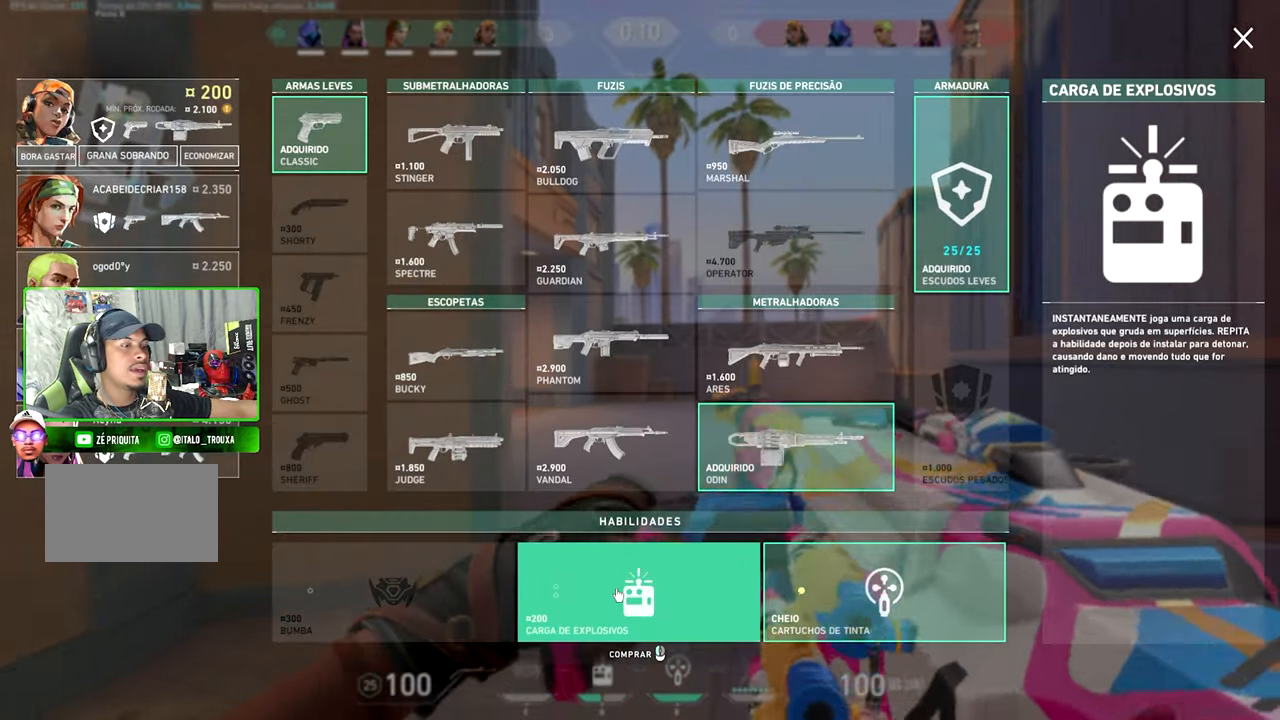
{"keys": [], "mouse": [], "mouse_move": "still", "events": [[284, "w", "up"]]}
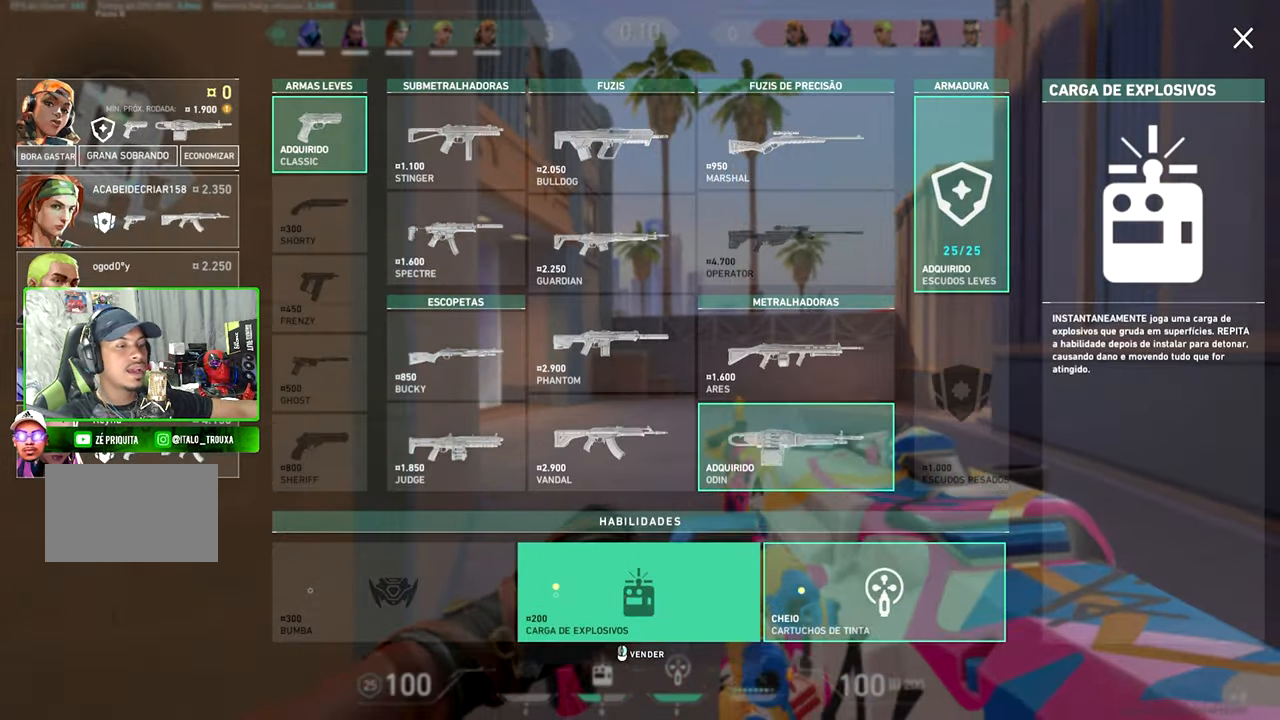
{"keys": [], "mouse": [], "mouse_move": "still", "events": []}
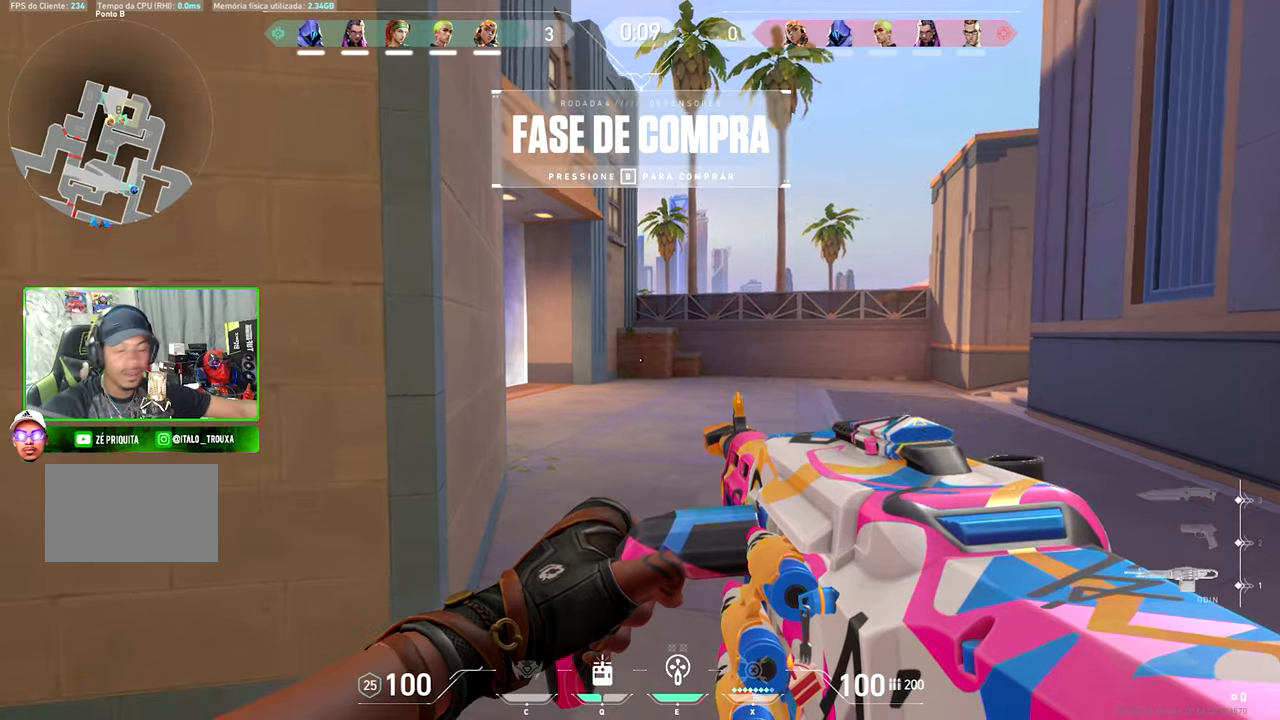
{"keys": [], "mouse": [], "mouse_move": "still", "events": []}
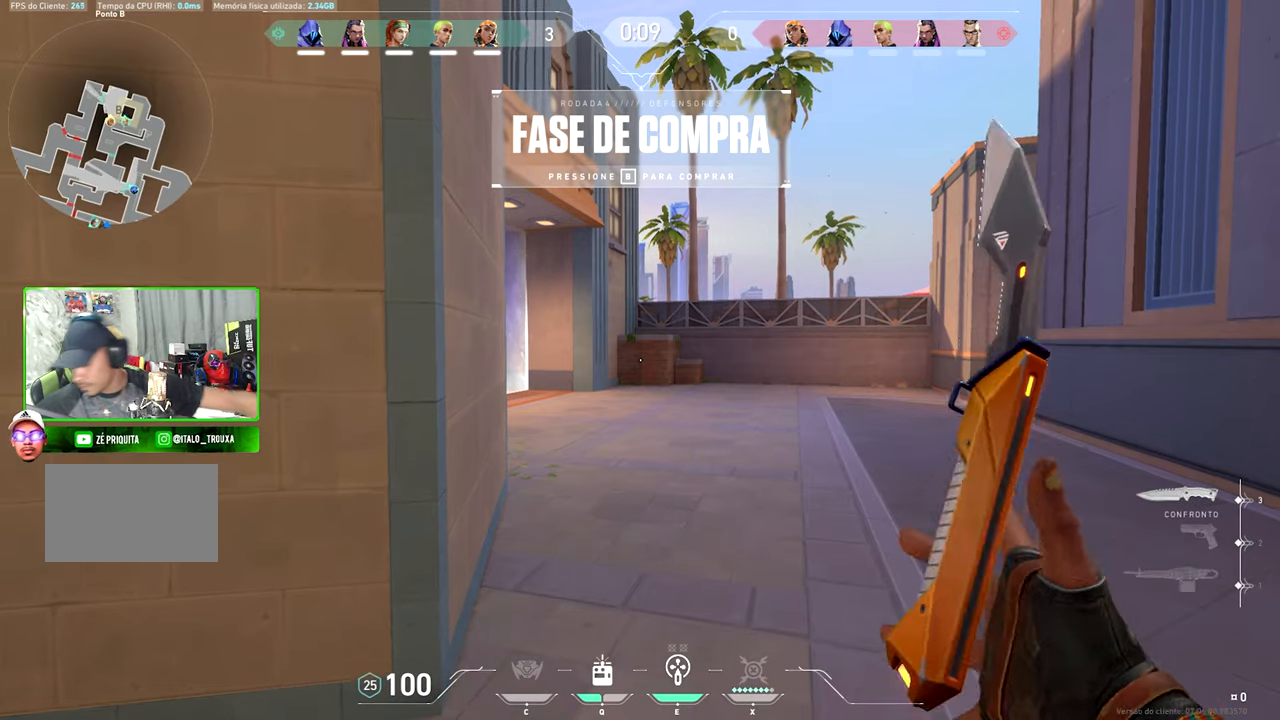
{"keys": [], "mouse": [], "mouse_move": "still", "events": []}
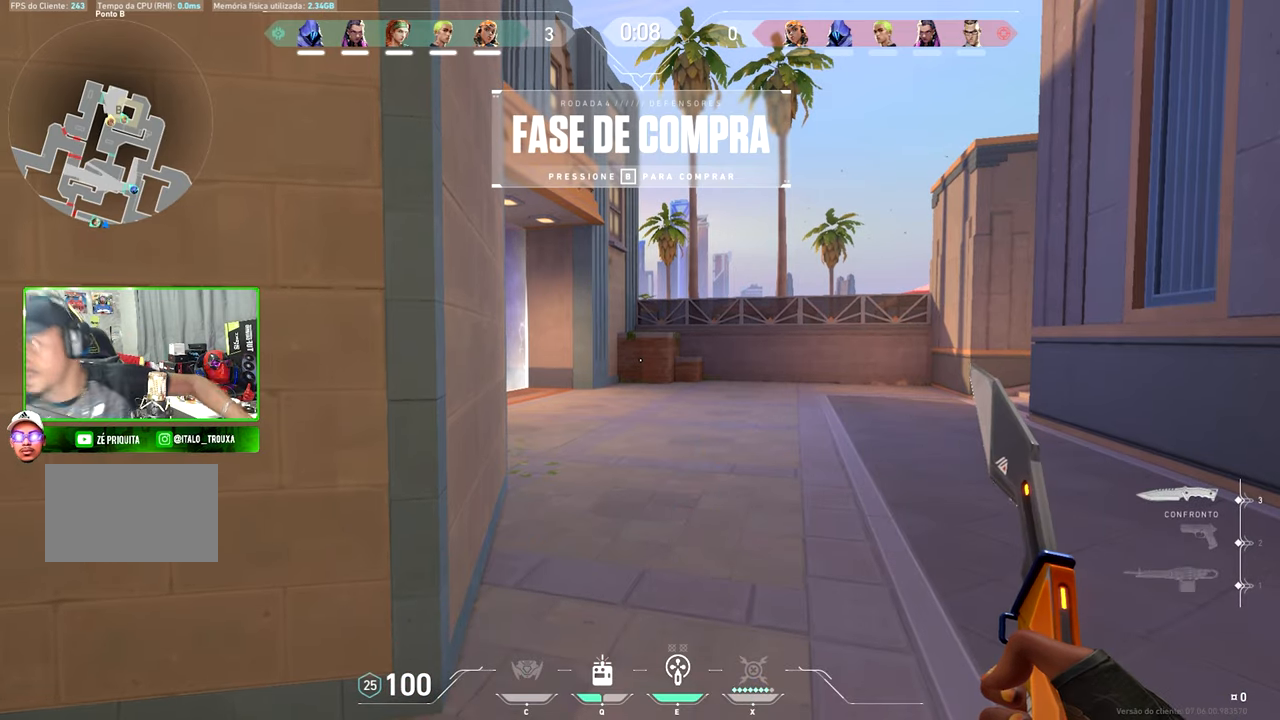
{"keys": [], "mouse": [], "mouse_move": "still", "events": []}
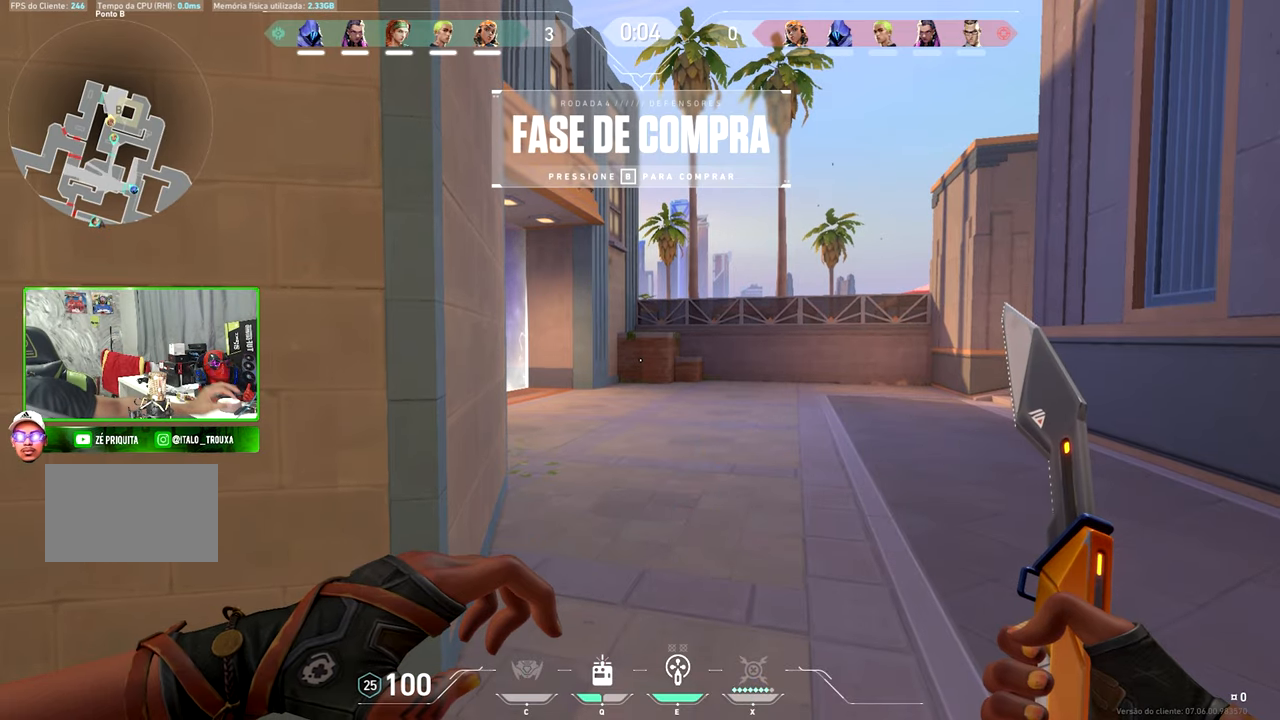
{"keys": [], "mouse": [], "mouse_move": "still", "events": []}
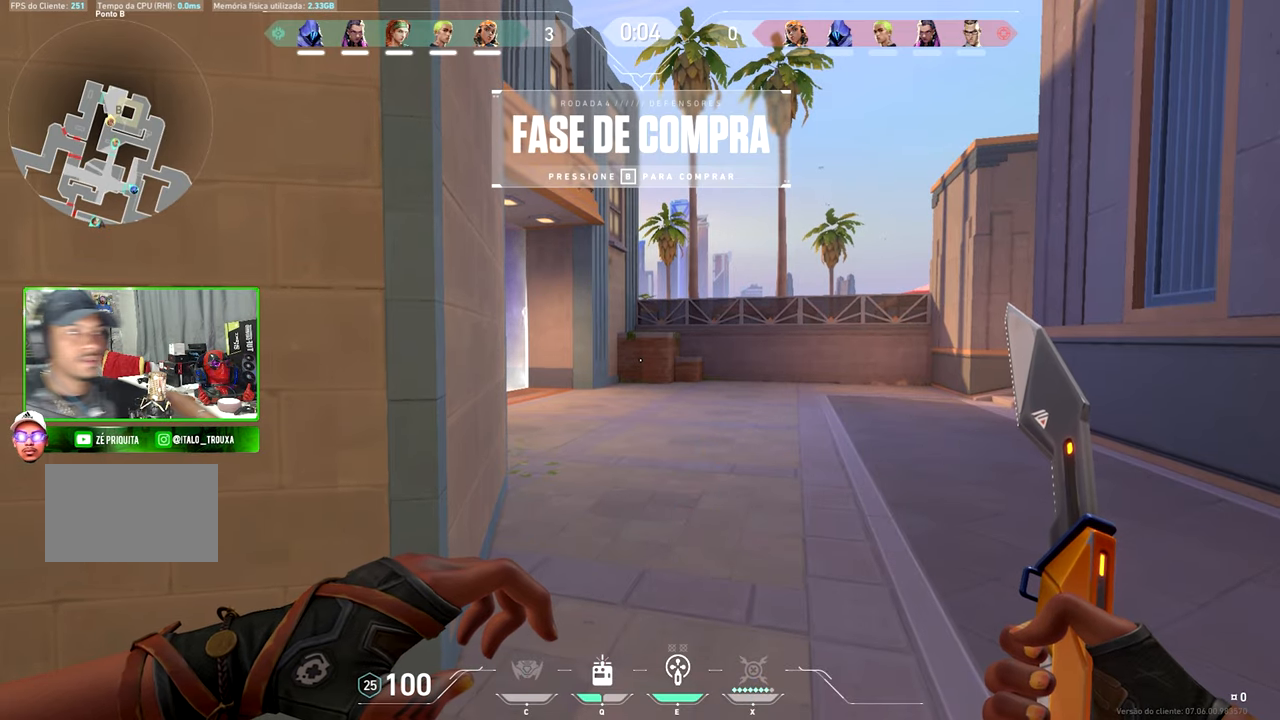
{"keys": [], "mouse": [], "mouse_move": "up", "events": []}
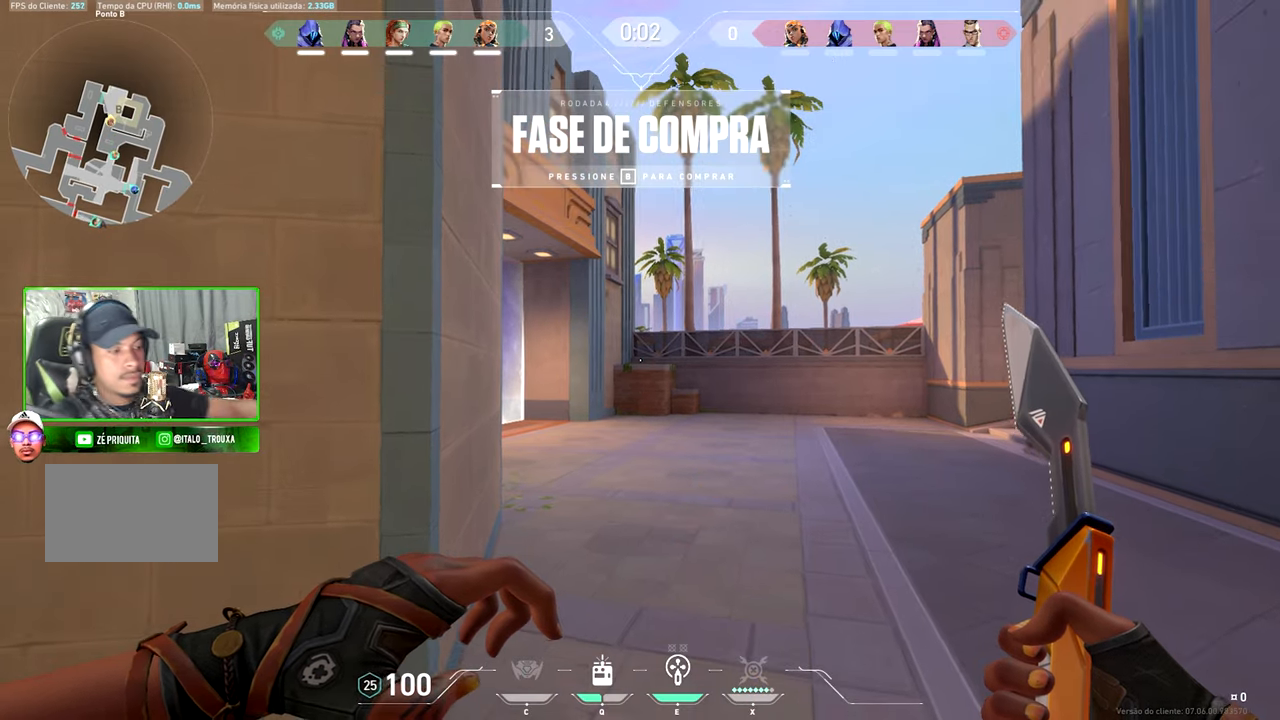
{"keys": ["a", "shift"], "mouse": [], "mouse_move": "still", "events": [[100, "w", "down"], [183, "d", "down"], [233, "shift", "down"], [233, "w", "up"], [466, "a", "down"], [466, "d", "up"]]}
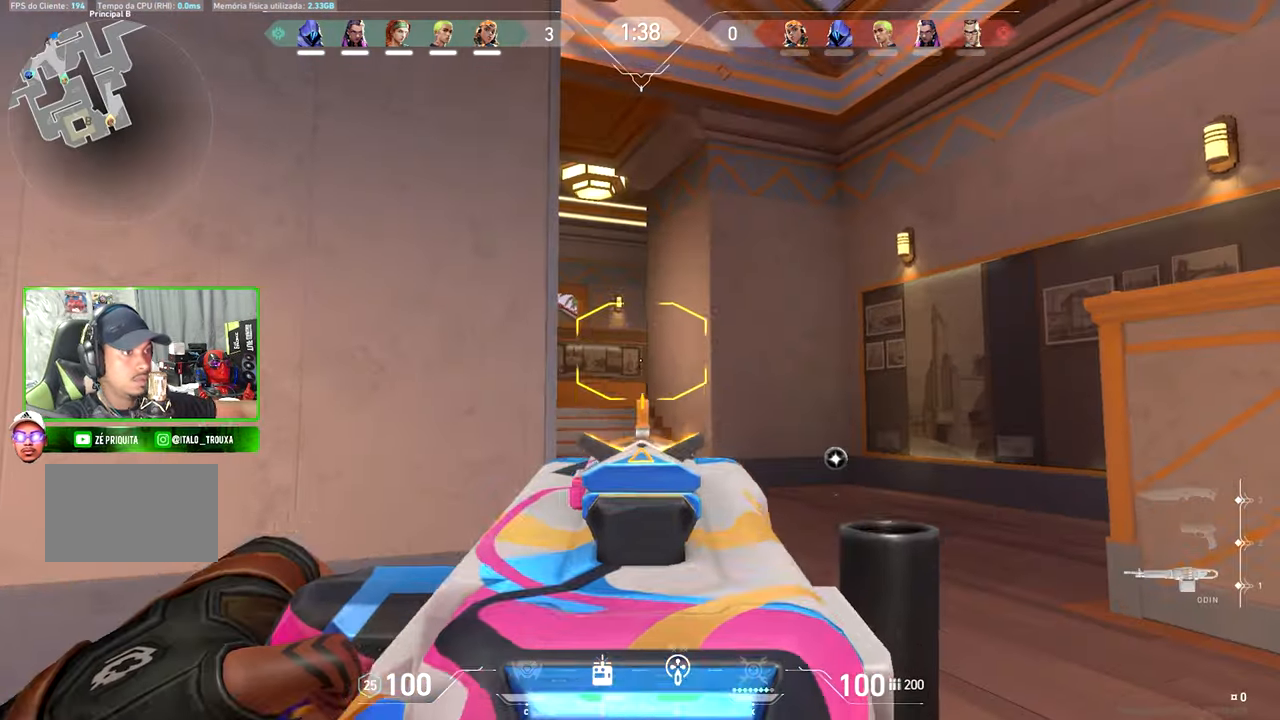
{"keys": ["a", "shift", "w"], "mouse": [], "mouse_move": "still", "events": [[66, "a", "up"], [316, "a", "down"], [316, "w", "down"]]}
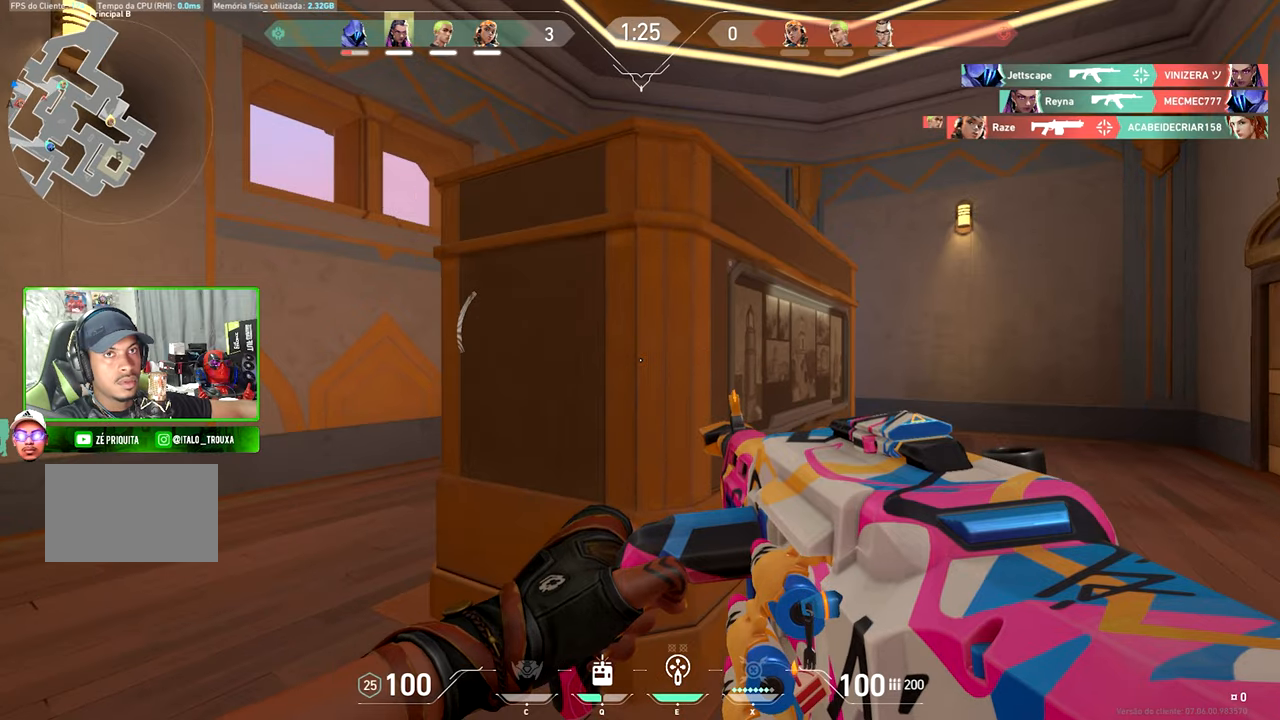
{"keys": ["shift", "w"], "mouse": [], "mouse_move": "still", "events": [[483, "a", "up"]]}
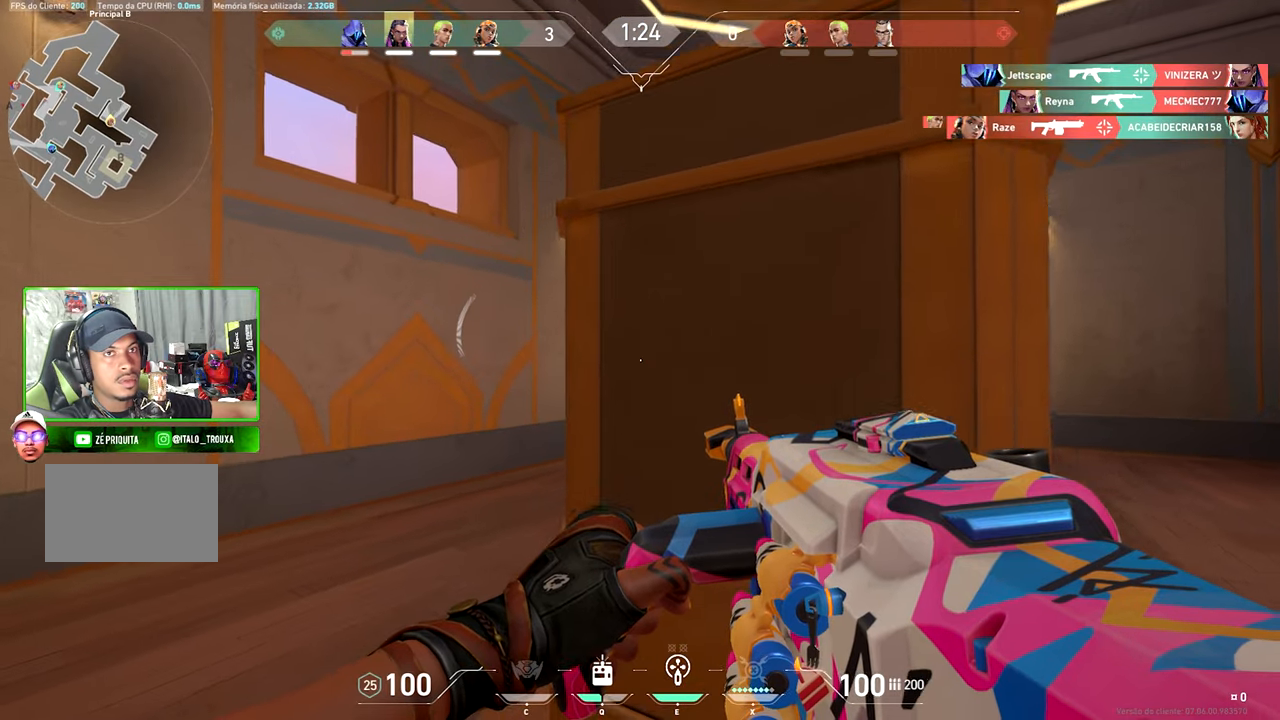
{"keys": ["w"], "mouse": [], "mouse_move": "still", "events": [[66, "shift", "up"]]}
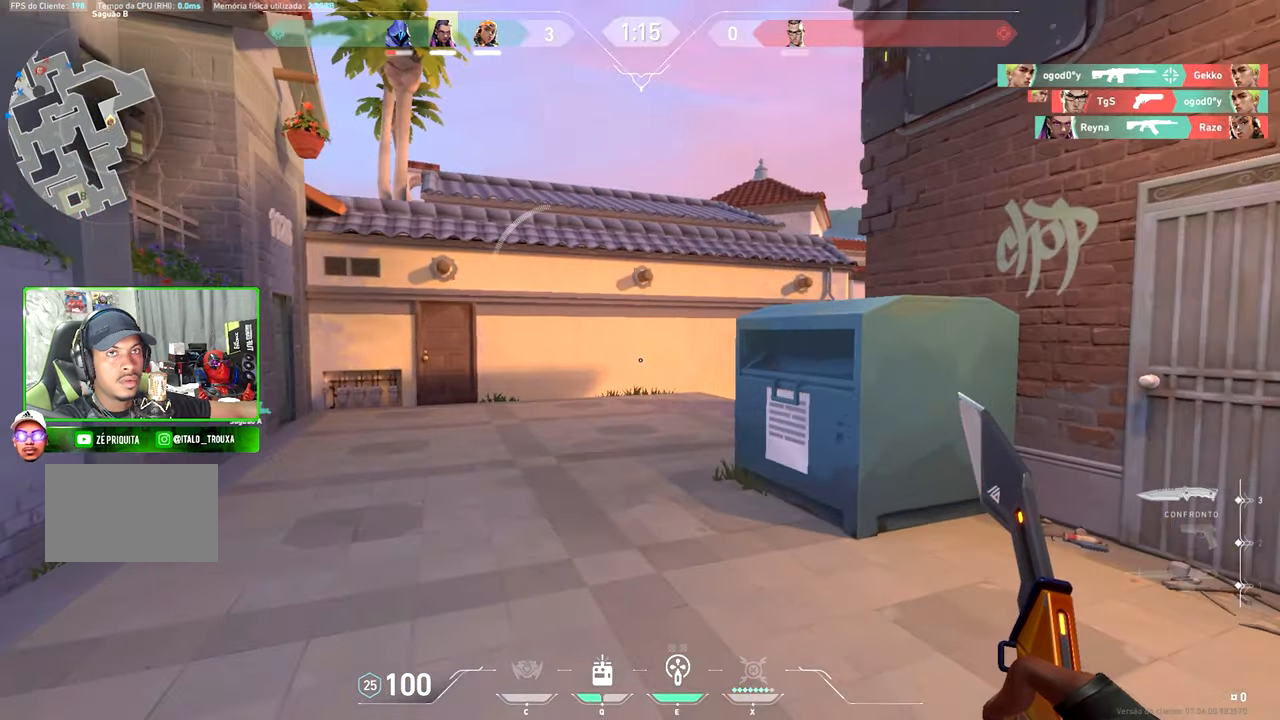
{"keys": ["shift", "w"], "mouse": [], "mouse_move": "still", "events": [[500, "shift", "down"]]}
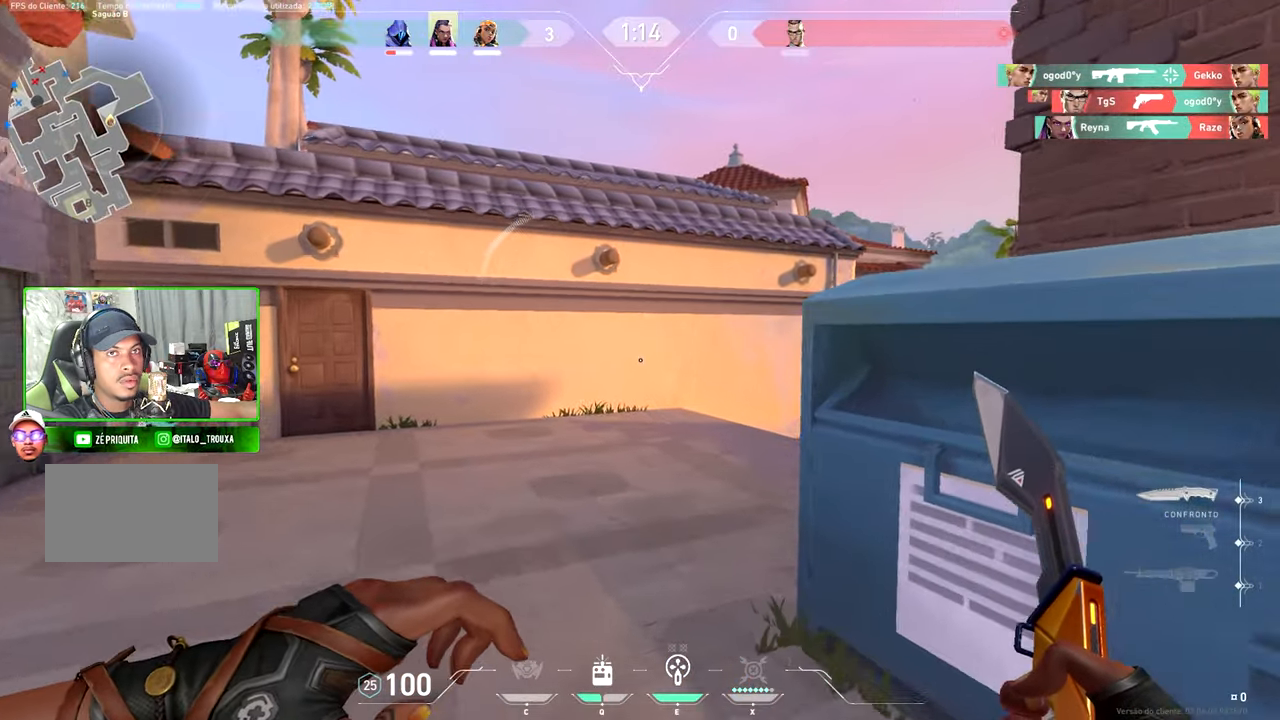
{"keys": ["a", "shift", "w"], "mouse": [], "mouse_move": "still", "events": [[300, "d", "down"], [500, "a", "down"], [500, "d", "up"]]}
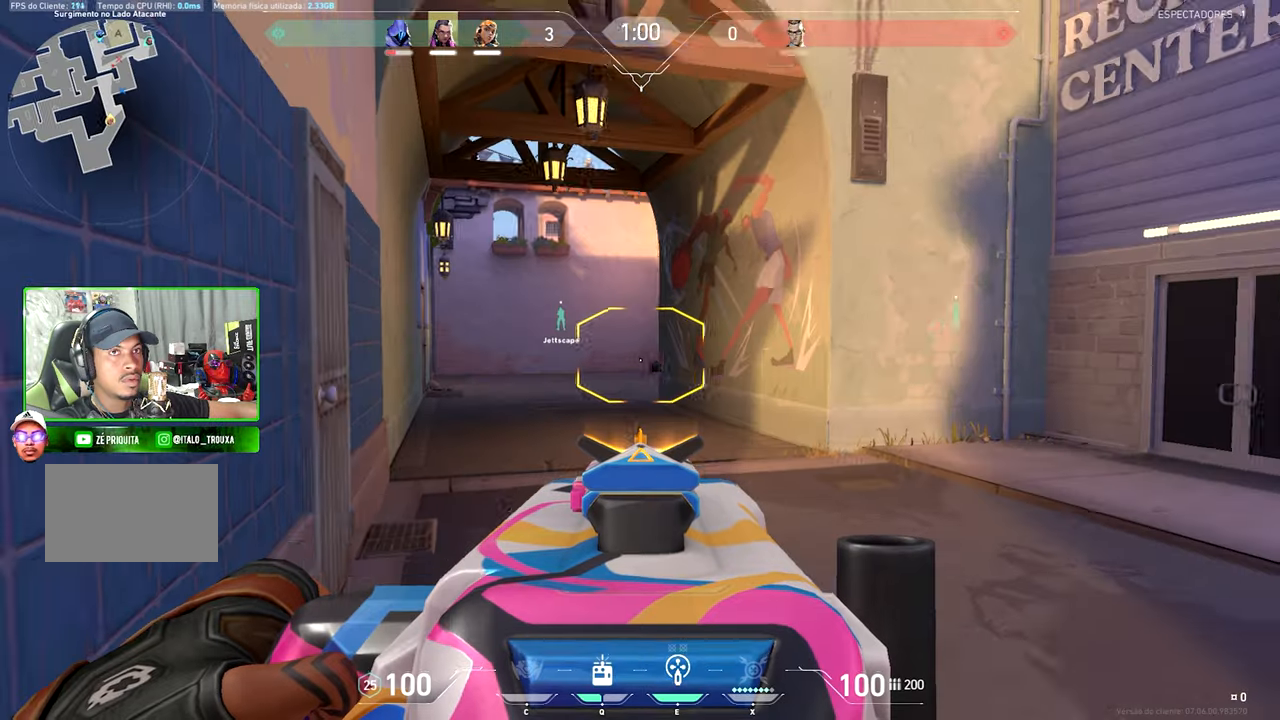
{"keys": ["a", "shift", "w"], "mouse": [], "mouse_move": "still", "events": [[17, "a", "up"], [483, "a", "down"]]}
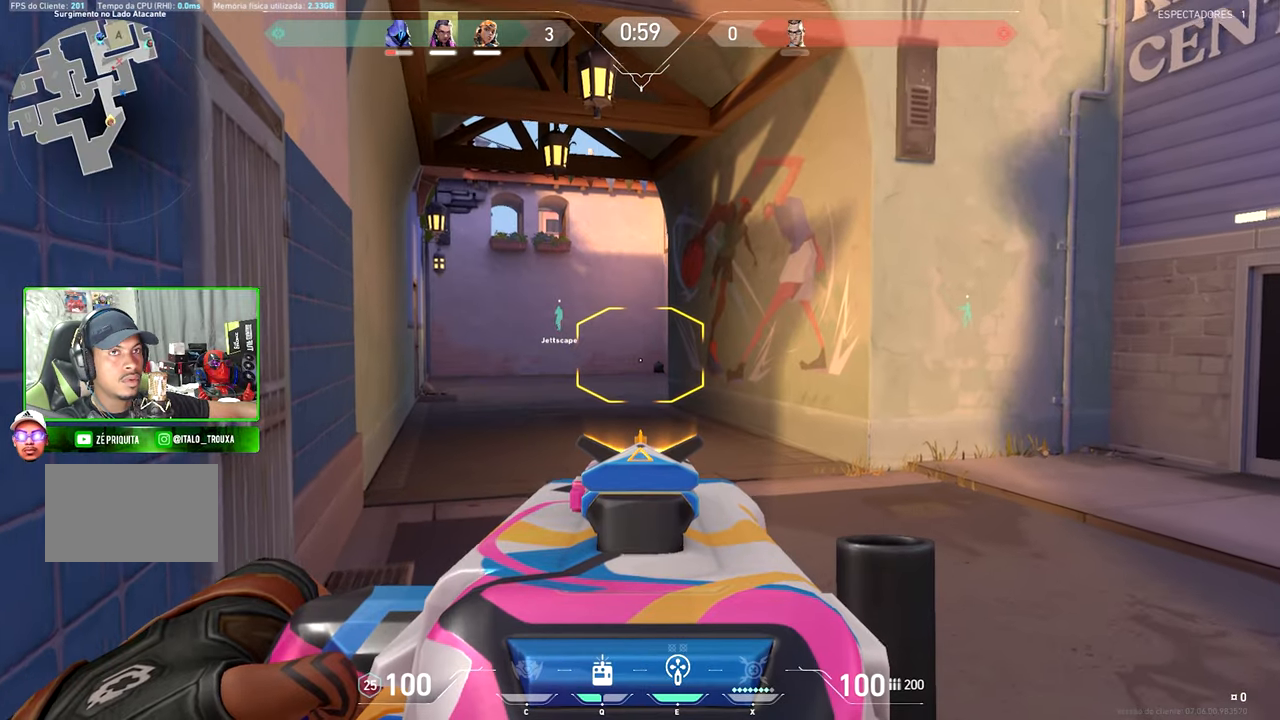
{"keys": ["a", "shift", "v", "w"], "mouse": [], "mouse_move": "still", "events": [[267, "a", "up"], [433, "a", "down"], [433, "v", "down"]]}
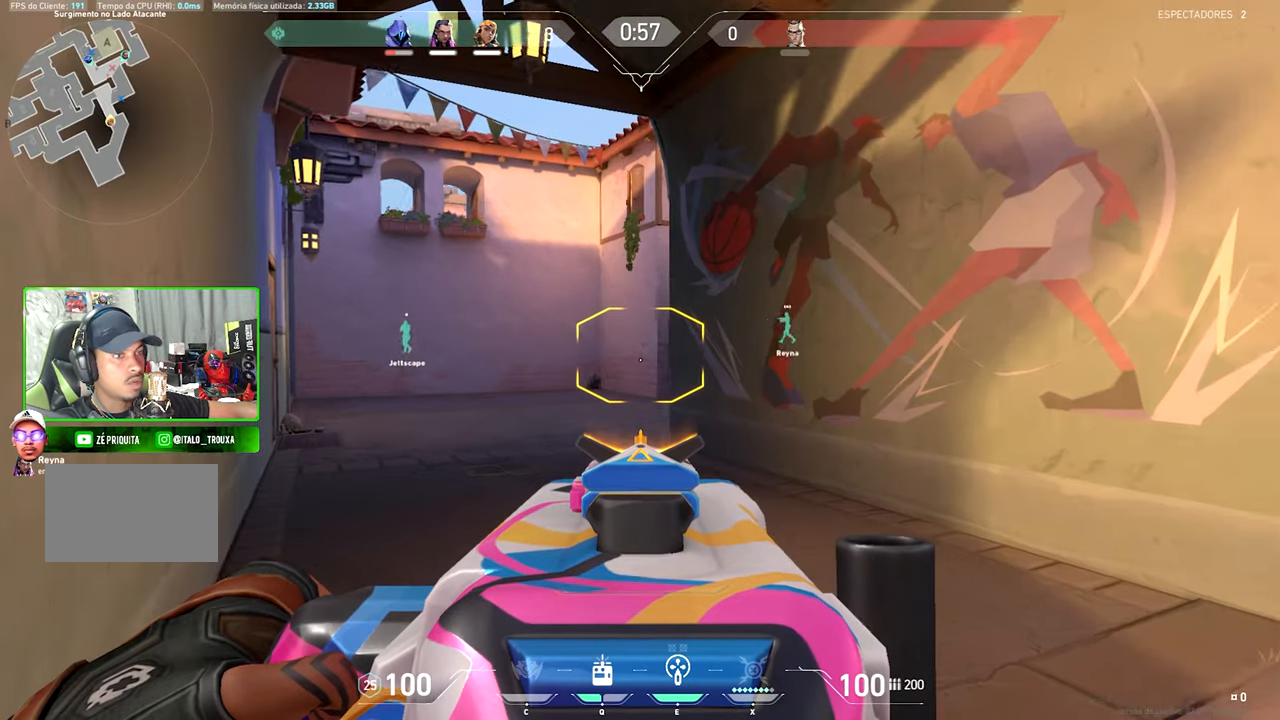
{"keys": ["a", "shift", "v", "w"], "mouse": [], "mouse_move": "right", "events": []}
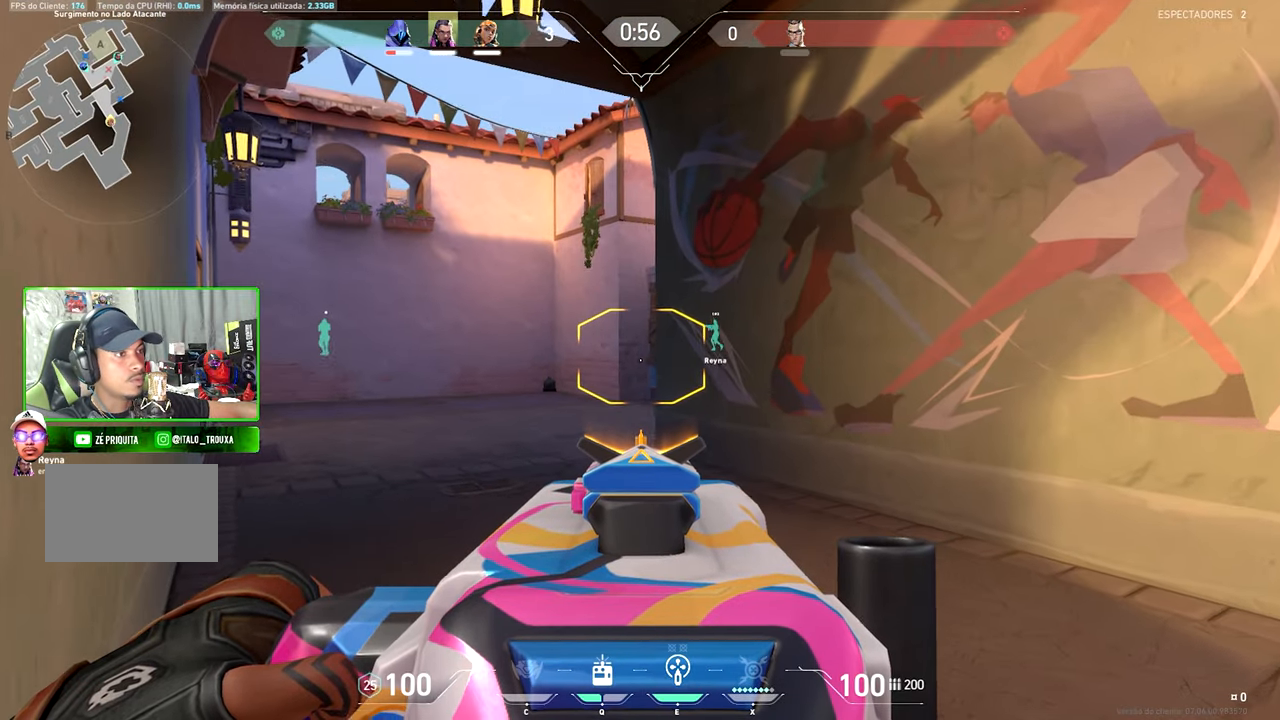
{"keys": ["a", "shift", "w"], "mouse": [], "mouse_move": "still", "events": [[150, "v", "up"]]}
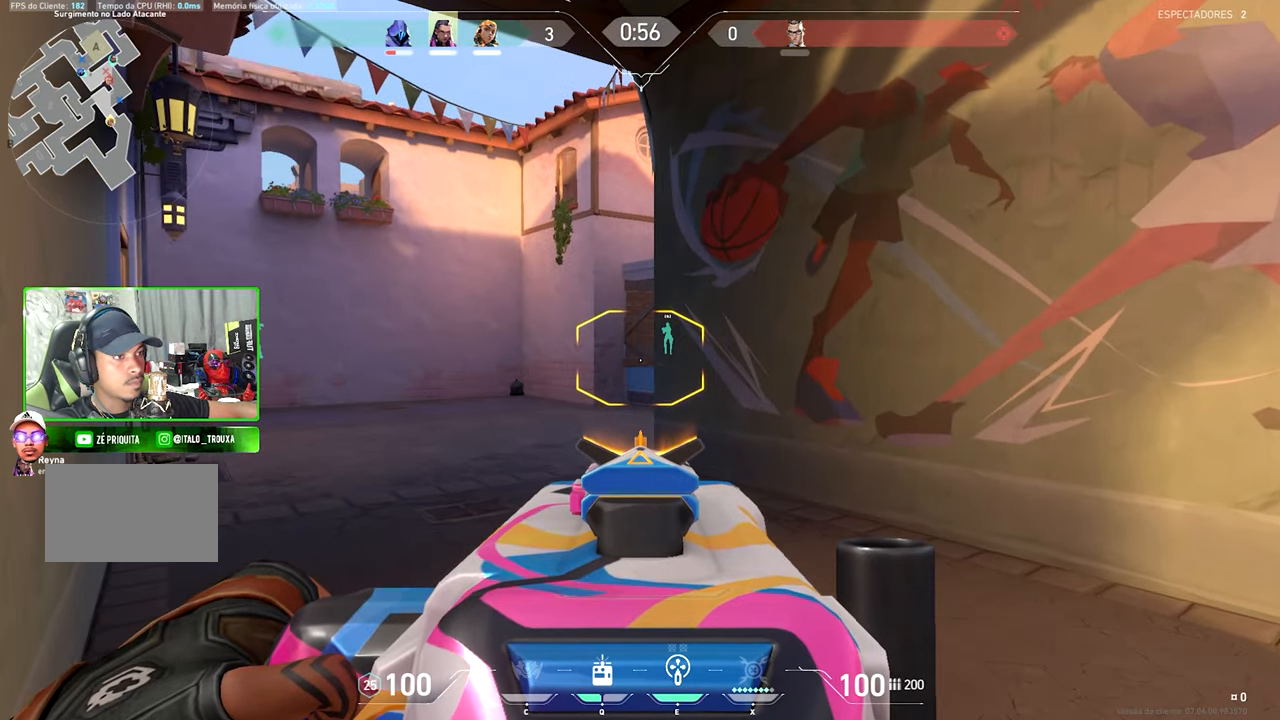
{"keys": ["a", "shift", "v", "w"], "mouse": [], "mouse_move": "still", "events": [[400, "v", "down"]]}